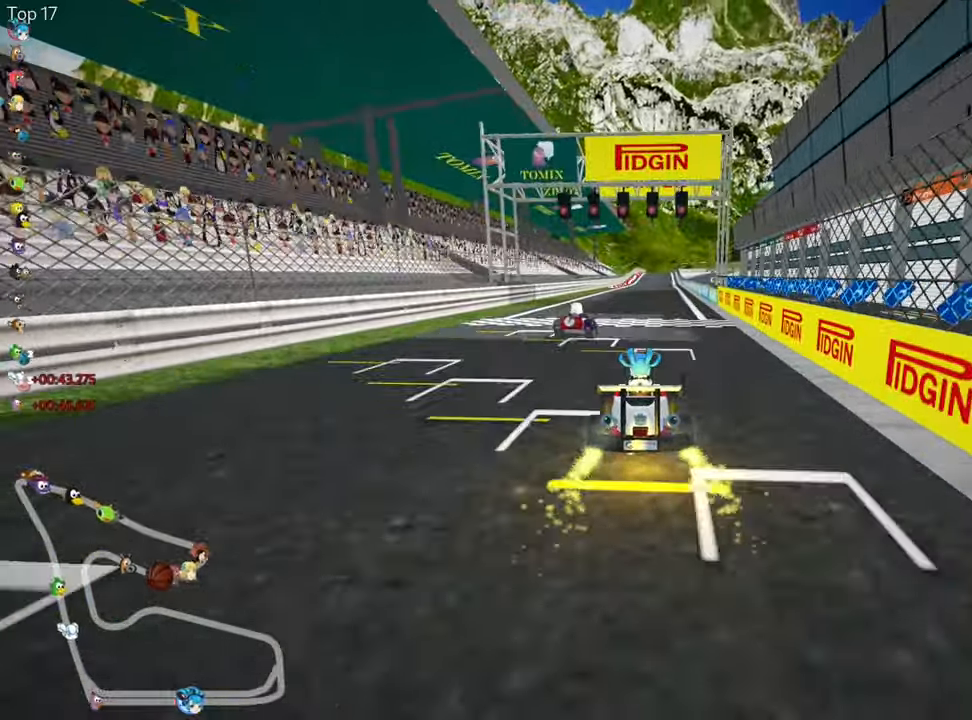
Gameplay with keyboard; each line is a JSON object with the keys held at the frame after it. "events" lists presses ("down") and releases ("up") of "down", "fire", "flag", "left", "look", "nitro", "right", "skid" and "up" between this image and that frame as [ms after this image, input, new state], when the widget could be followed in between. No other keys are recorded. Mouse input is not recorded. Key names are as the overlay labels them; some are game actions (e.g. jump) rather than physical keys.
{"keys": ["up"], "events": [[66, "right", "down"], [200, "right", "up"]]}
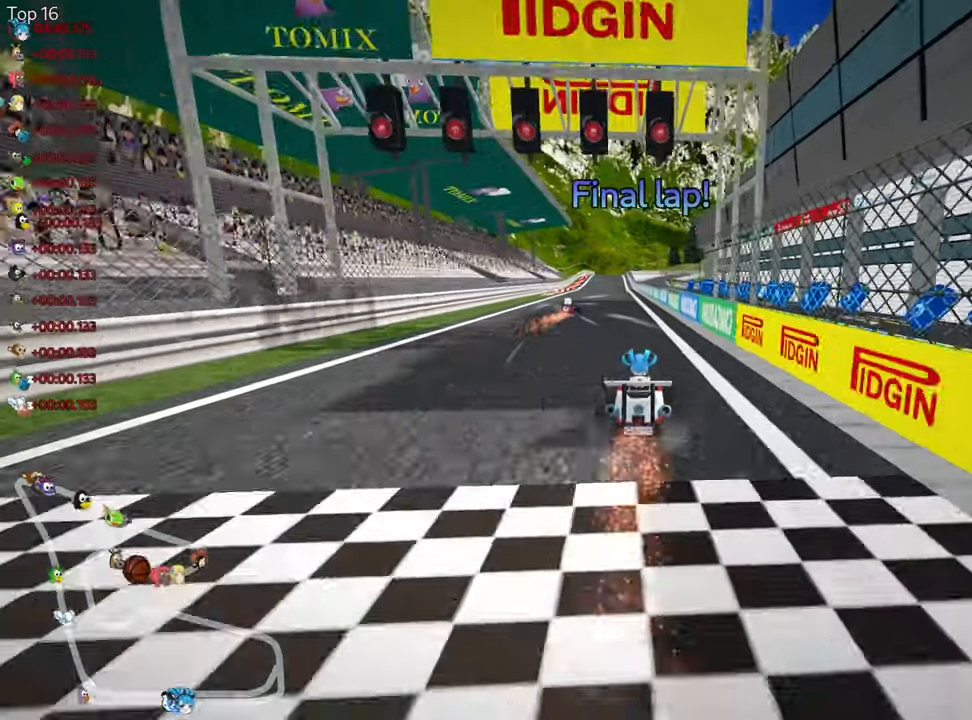
{"keys": ["left", "up"], "events": [[350, "left", "down"]]}
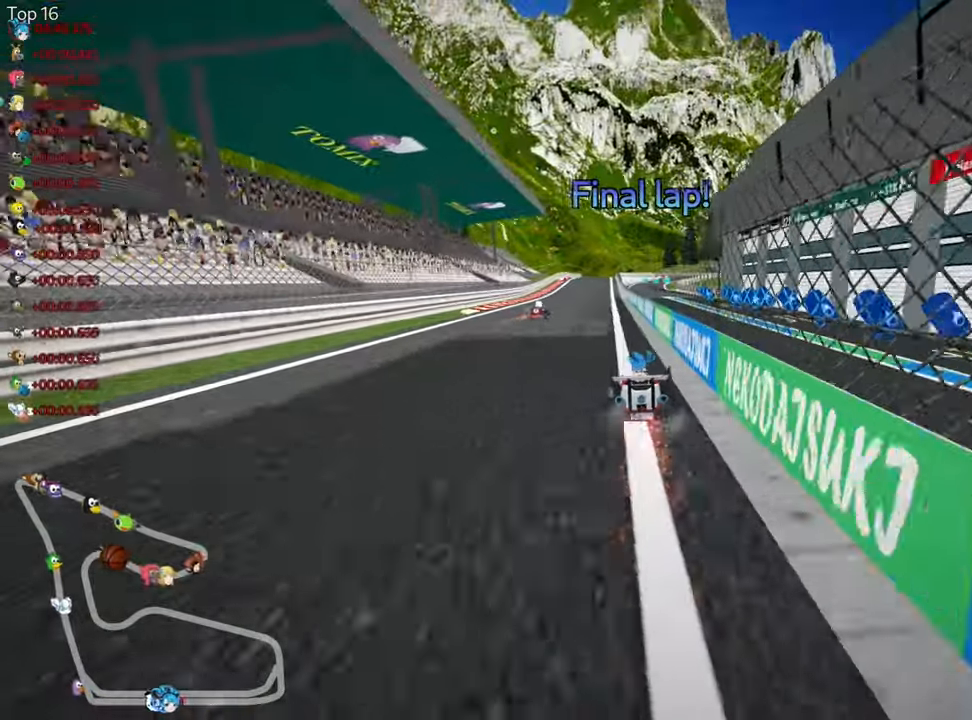
{"keys": ["left", "skid", "up"], "events": [[233, "left", "up"], [333, "skid", "down"], [350, "right", "down"], [433, "left", "down"], [483, "right", "up"]]}
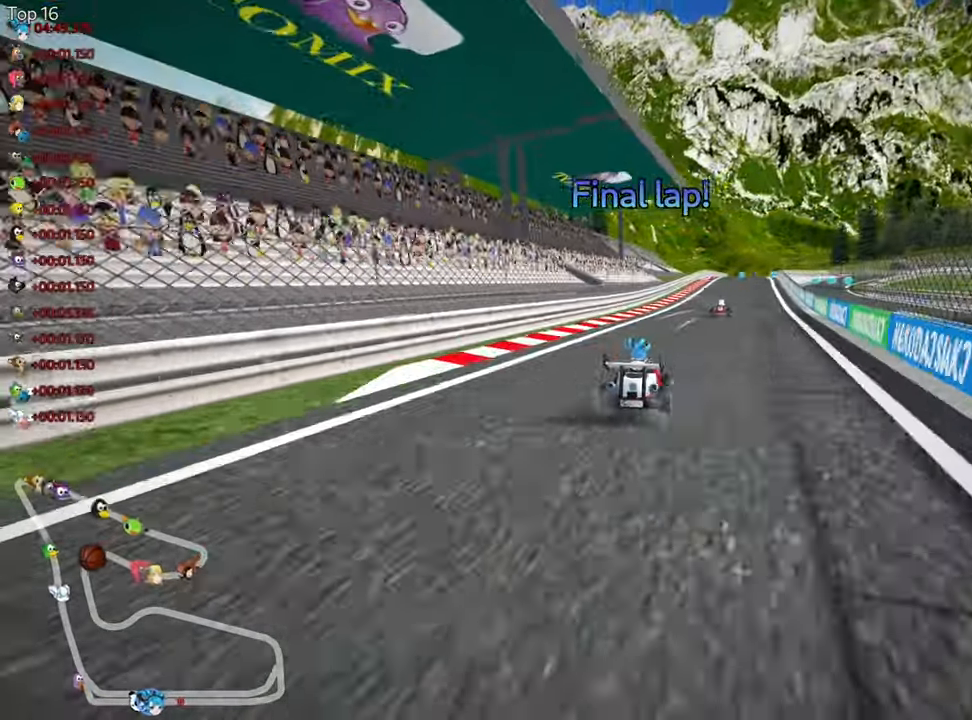
{"keys": ["left", "skid", "up"], "events": []}
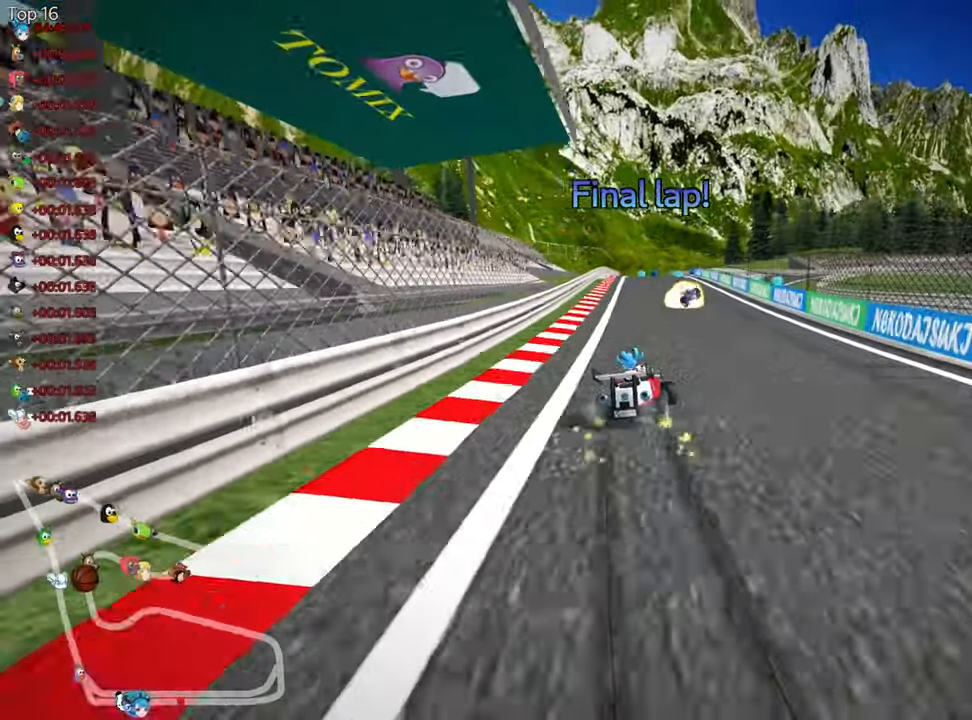
{"keys": ["left", "skid", "up"], "events": []}
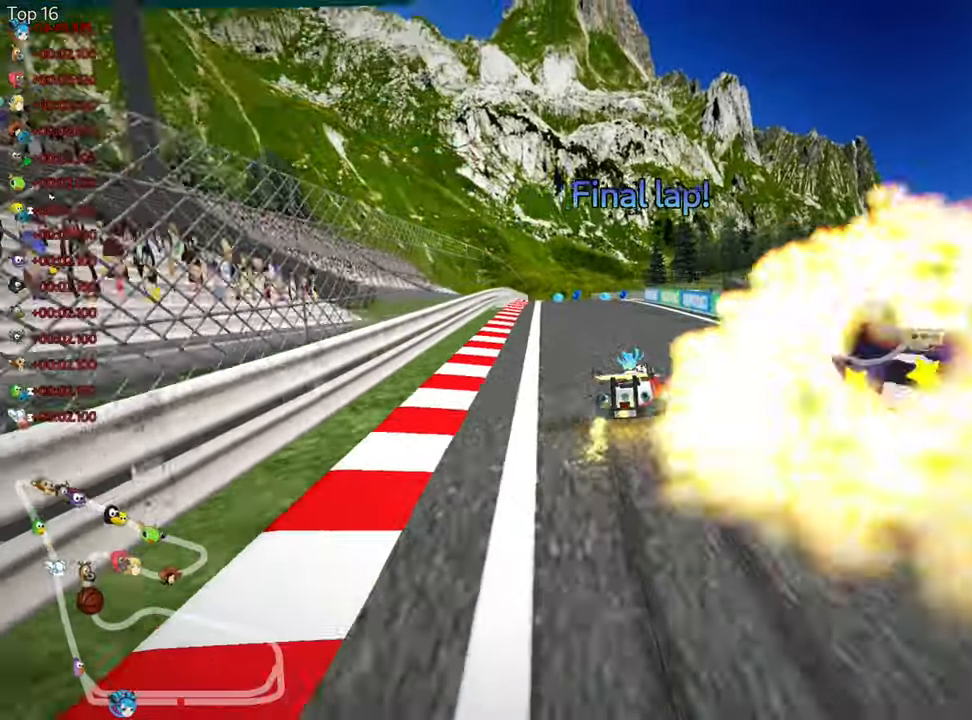
{"keys": ["left", "skid", "up"], "events": []}
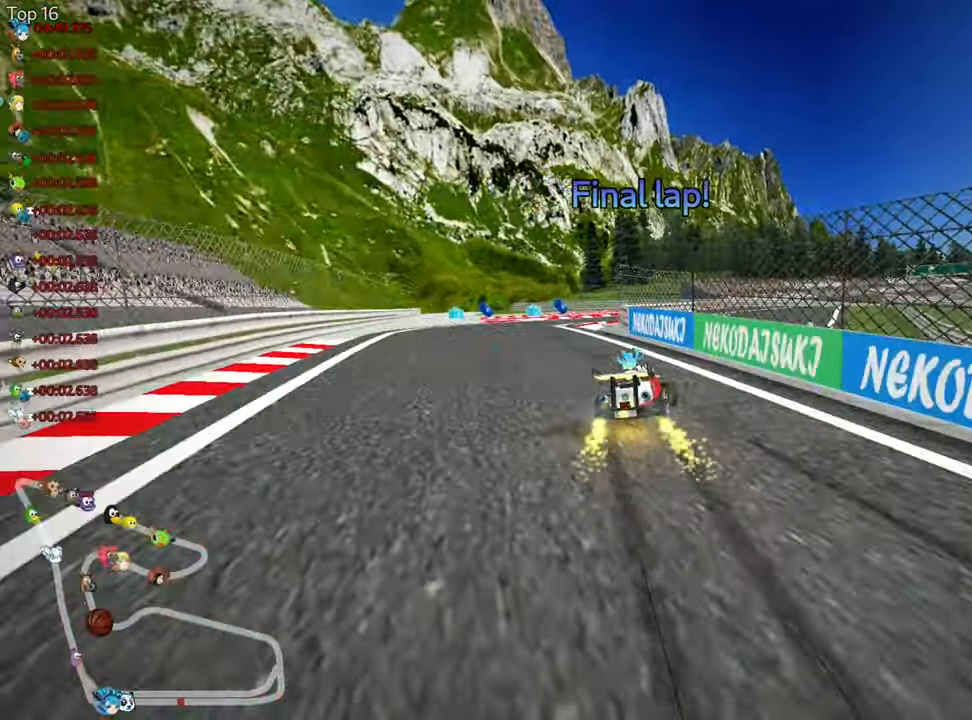
{"keys": ["right", "skid", "up"], "events": [[216, "right", "down"], [250, "left", "up"]]}
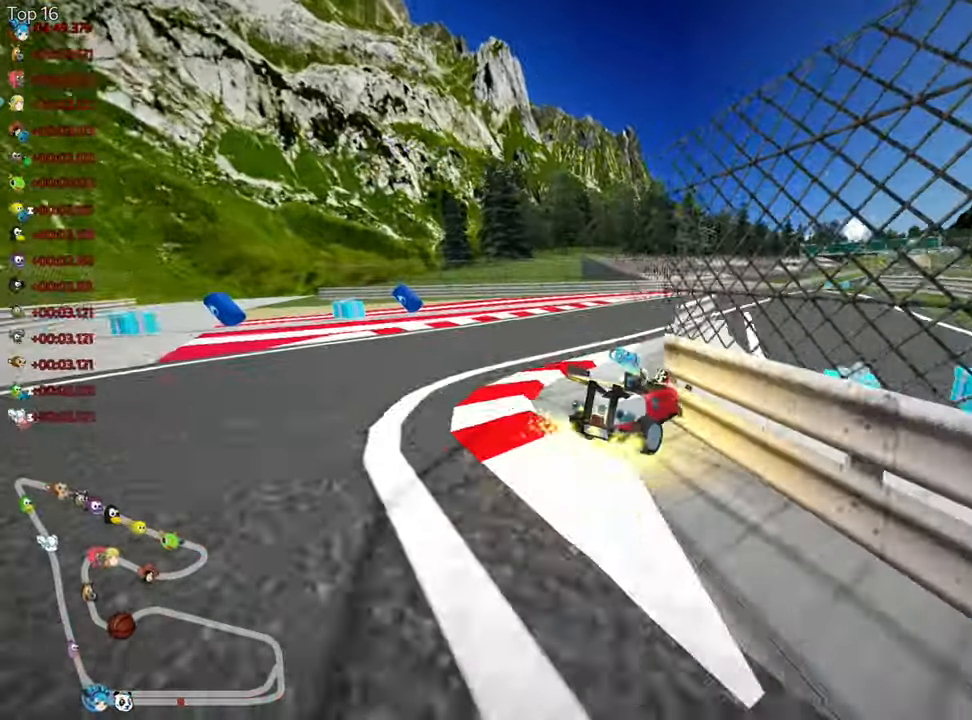
{"keys": ["skid", "up"], "events": [[216, "left", "down"], [266, "right", "up"], [416, "left", "up"]]}
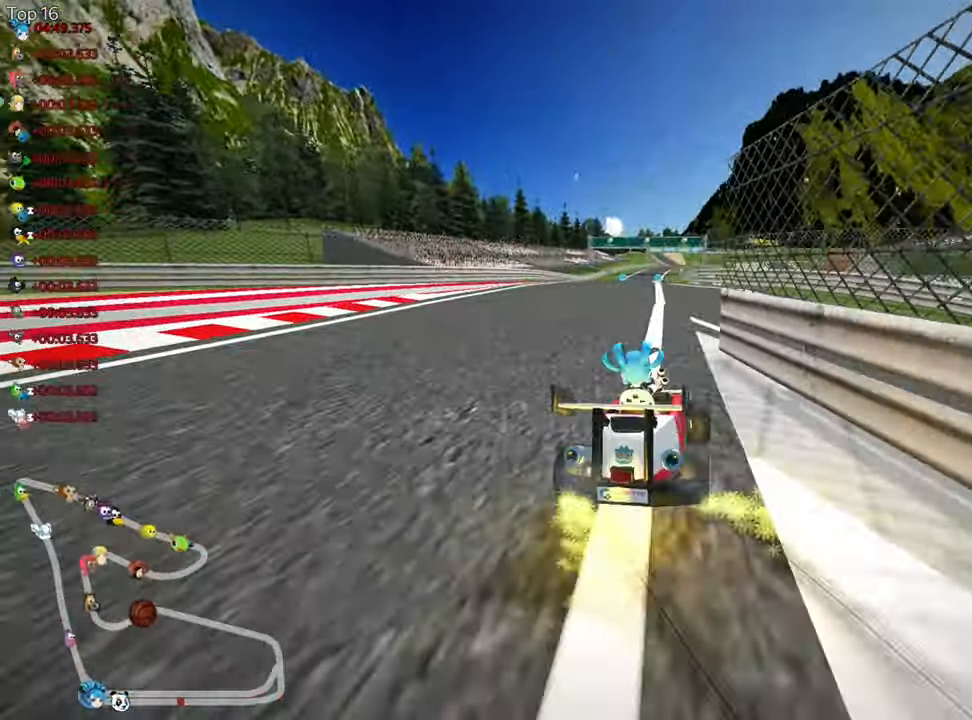
{"keys": ["left", "skid", "up"], "events": [[16, "right", "down"], [133, "left", "down"], [166, "right", "up"]]}
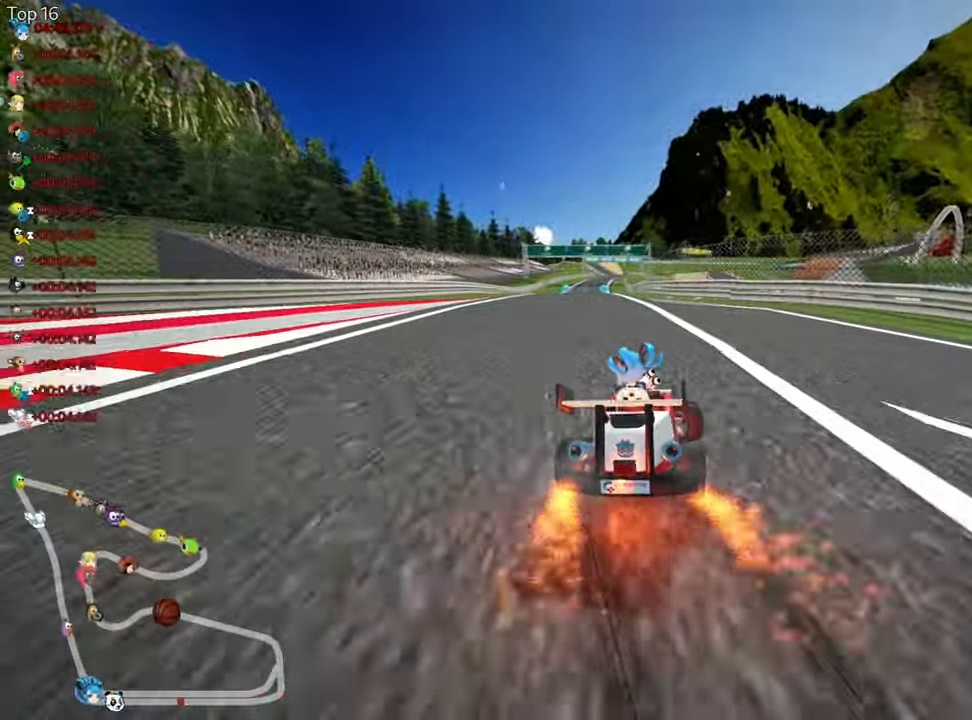
{"keys": ["left", "skid", "up"], "events": []}
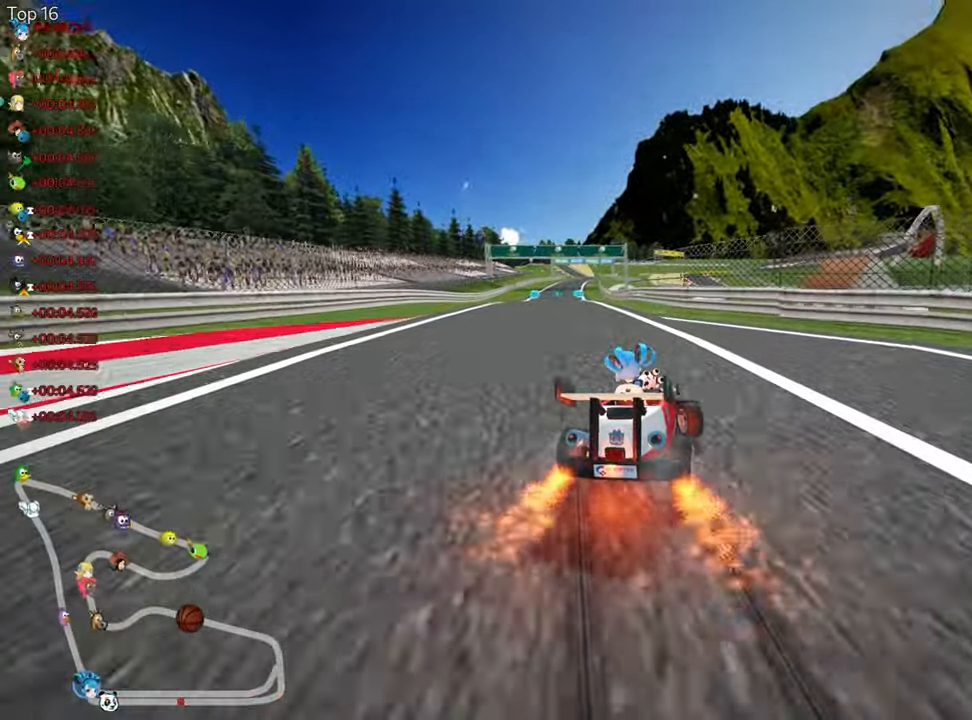
{"keys": ["left", "nitro", "up"], "events": [[300, "skid", "up"], [350, "nitro", "down"]]}
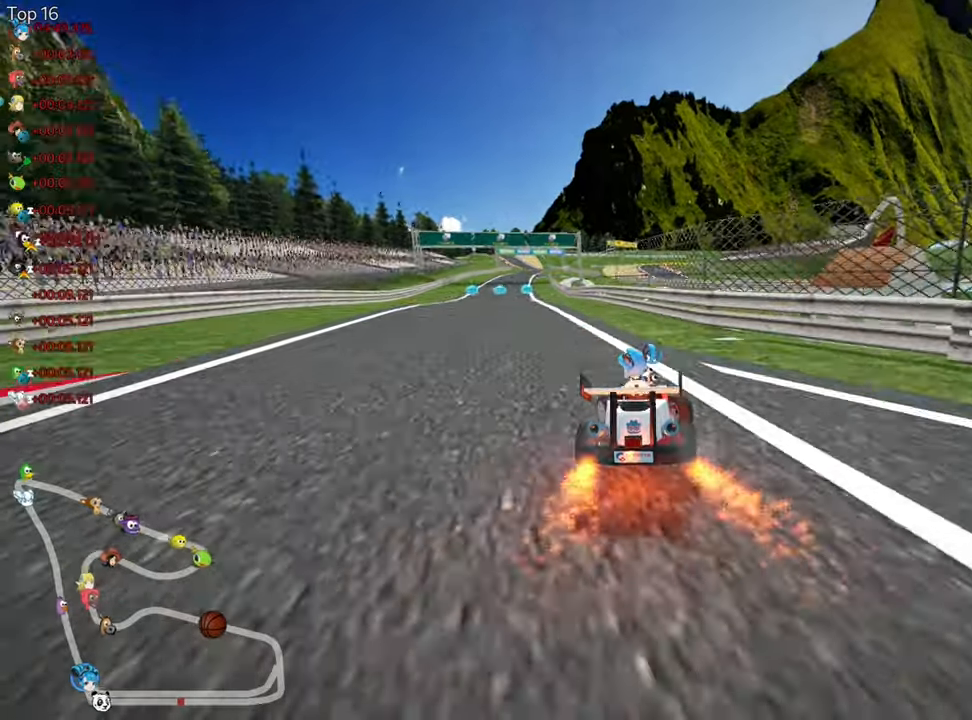
{"keys": ["left", "up"], "events": [[83, "nitro", "up"], [183, "left", "up"], [367, "fire", "down"], [467, "left", "down"], [500, "fire", "up"]]}
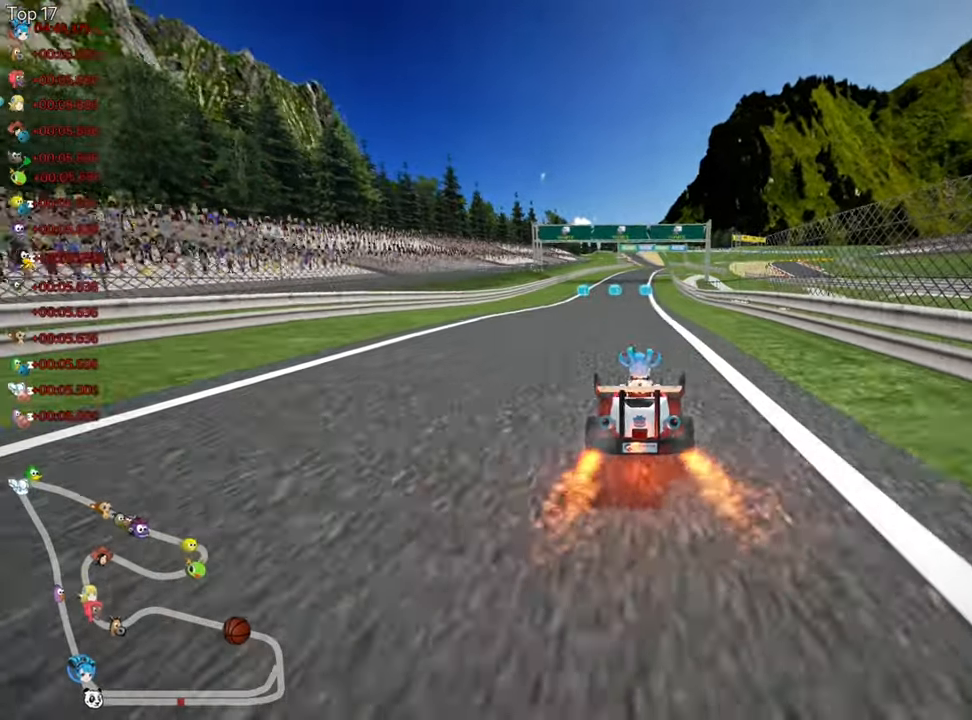
{"keys": ["right", "skid", "up"], "events": [[350, "left", "up"], [400, "skid", "down"], [417, "right", "down"]]}
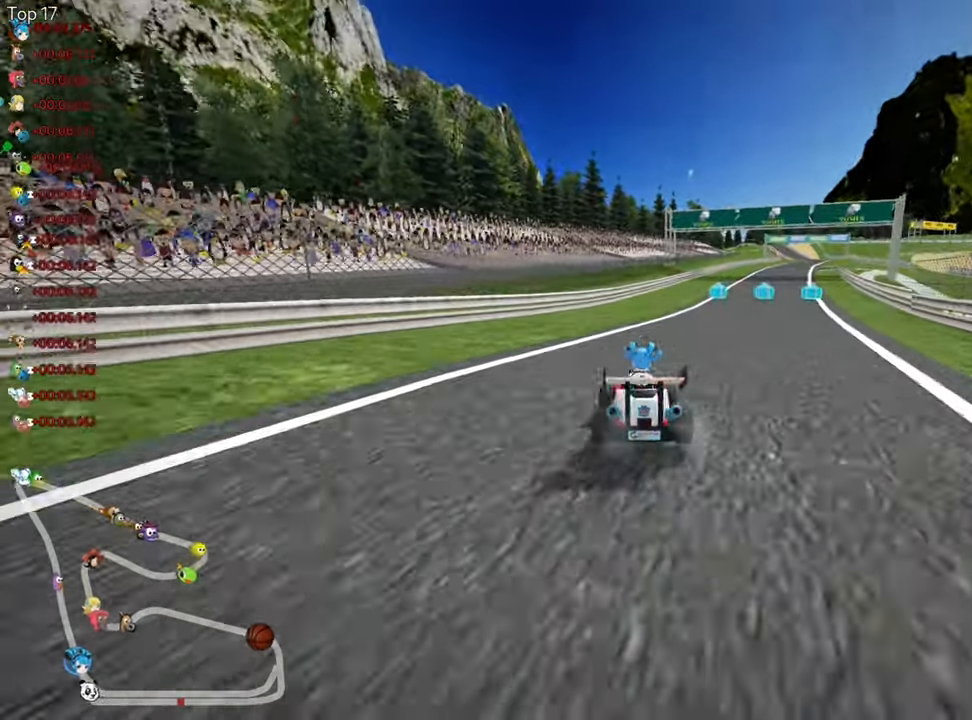
{"keys": ["left", "skid", "up"], "events": [[50, "left", "down"], [67, "right", "up"]]}
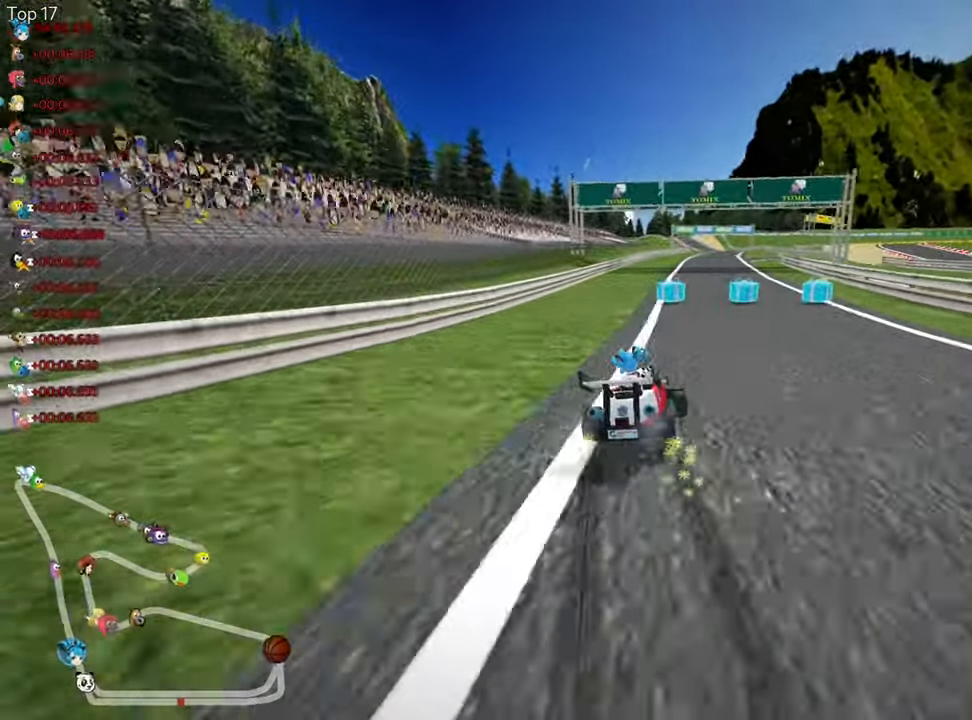
{"keys": ["left", "skid", "up"], "events": [[117, "left", "up"], [233, "left", "down"]]}
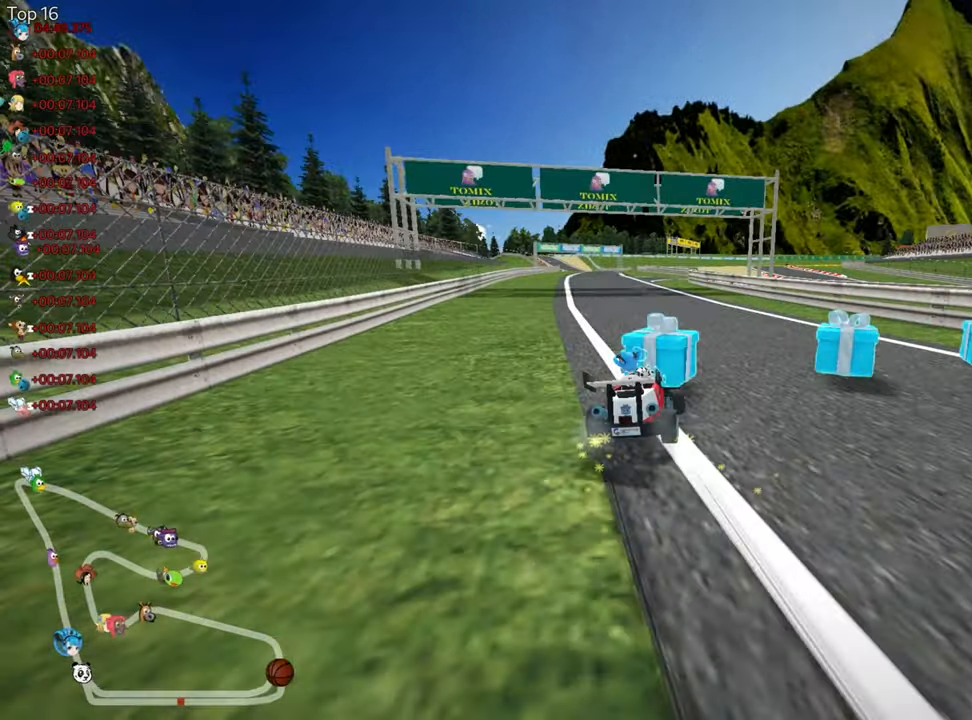
{"keys": ["left", "nitro", "up"], "events": [[383, "nitro", "down"], [383, "skid", "up"]]}
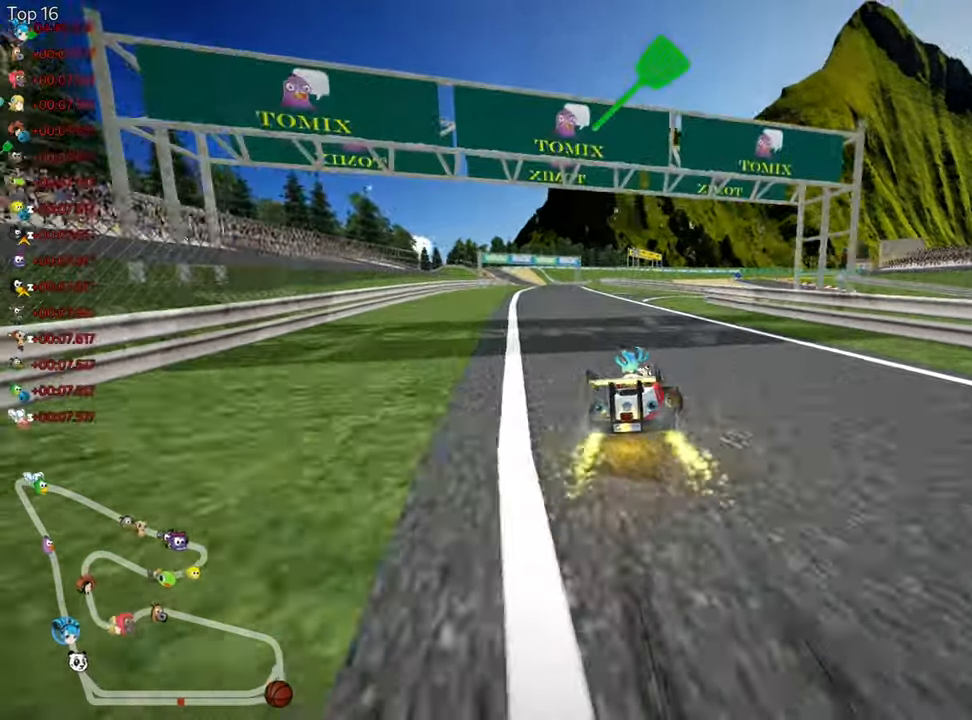
{"keys": ["right", "up"], "events": [[133, "nitro", "up"], [250, "left", "up"], [383, "right", "down"]]}
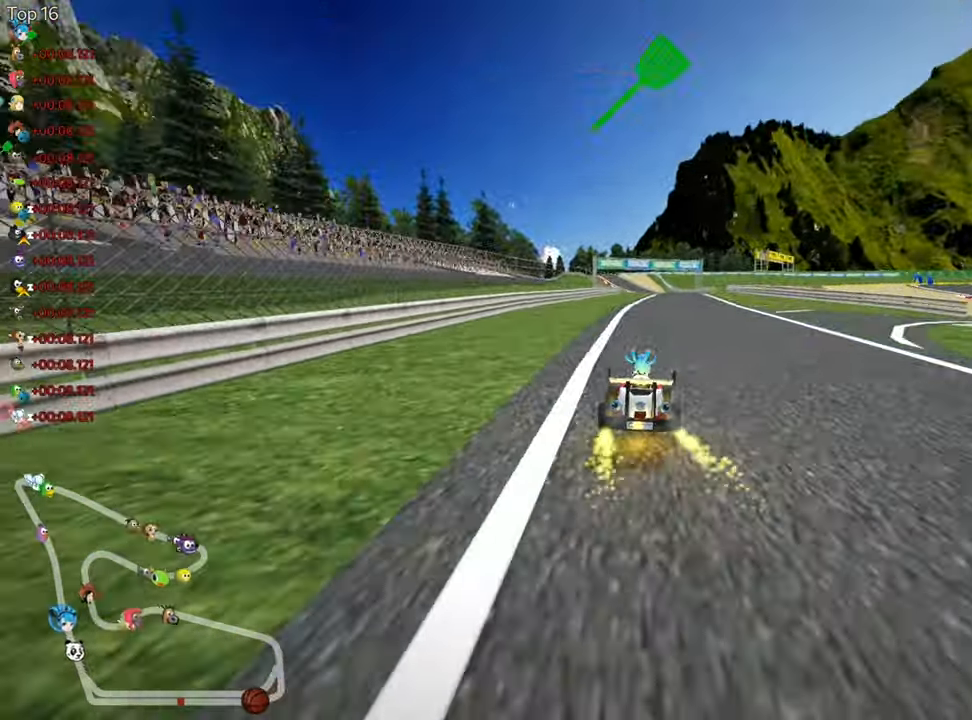
{"keys": ["right", "skid", "up"], "events": [[250, "right", "up"], [300, "skid", "down"], [333, "left", "down"], [400, "right", "down"], [417, "left", "up"]]}
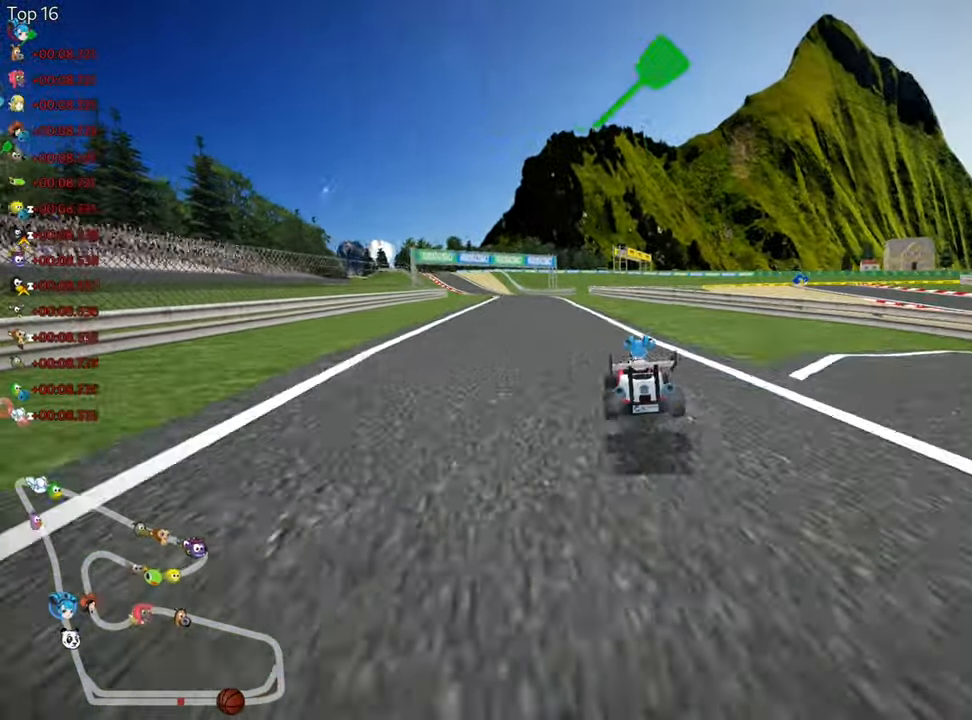
{"keys": ["right", "skid", "up"], "events": [[133, "left", "down"], [133, "right", "up"], [233, "left", "up"], [267, "right", "down"]]}
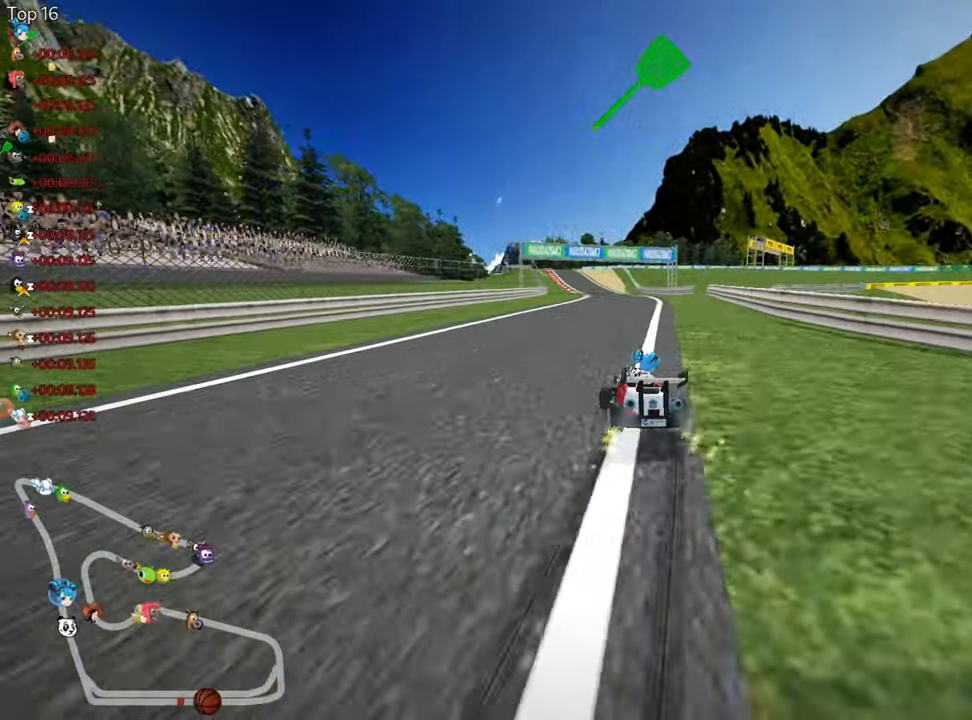
{"keys": ["right", "skid", "up"], "events": []}
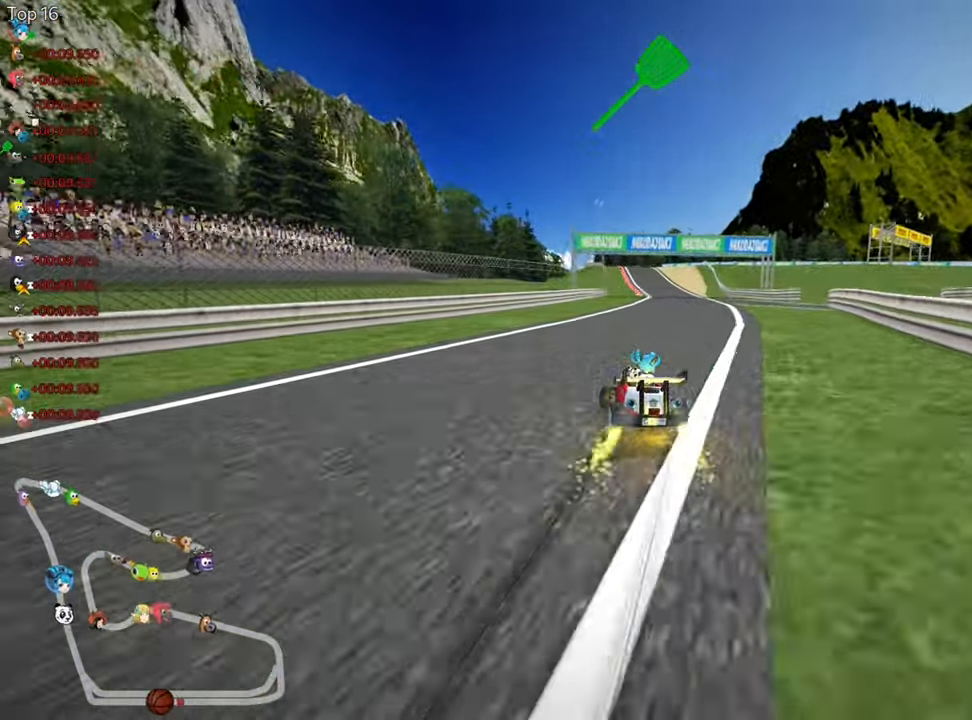
{"keys": ["up"], "events": [[184, "skid", "up"], [250, "nitro", "down"], [317, "right", "up"], [434, "nitro", "up"]]}
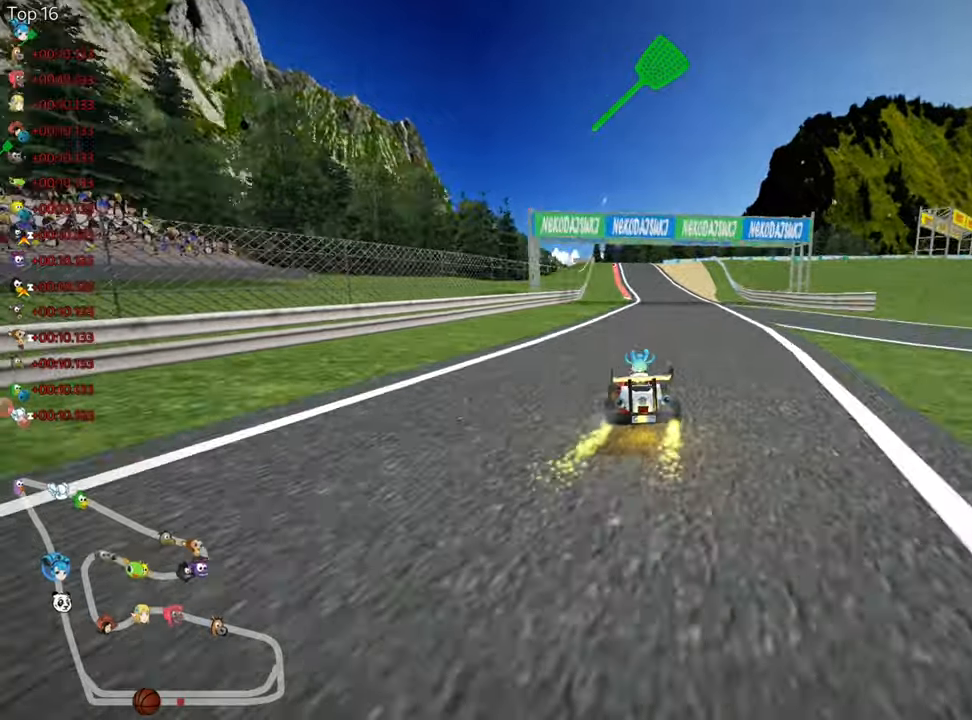
{"keys": ["up"], "events": [[167, "right", "down"], [500, "right", "up"]]}
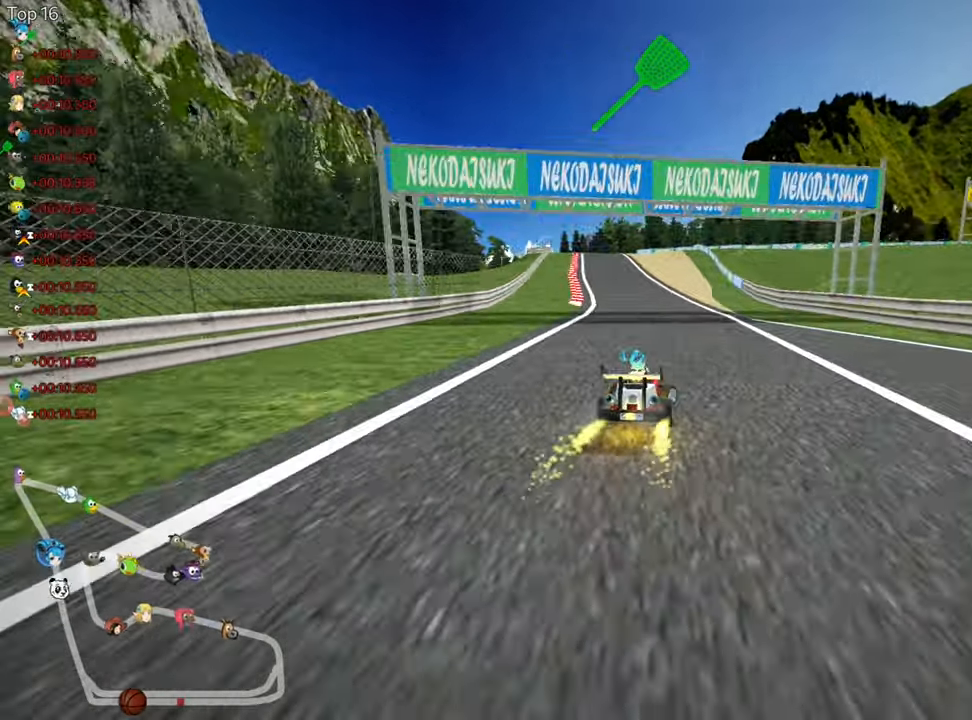
{"keys": ["right", "skid", "up"], "events": [[34, "left", "down"], [50, "skid", "down"], [150, "right", "down"], [200, "left", "up"]]}
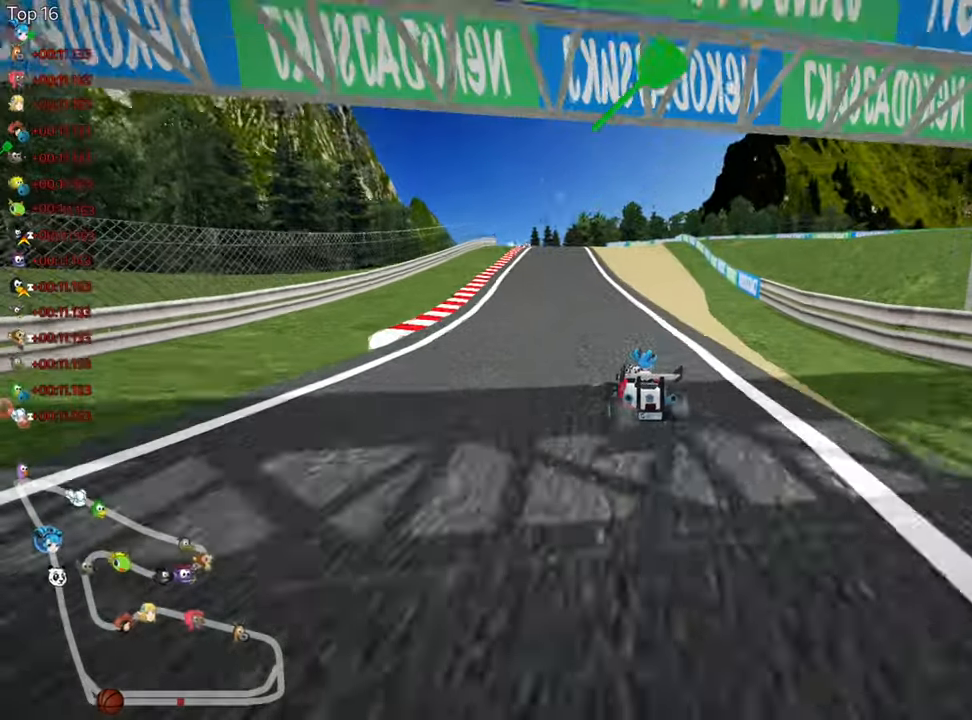
{"keys": ["right", "skid", "up"], "events": []}
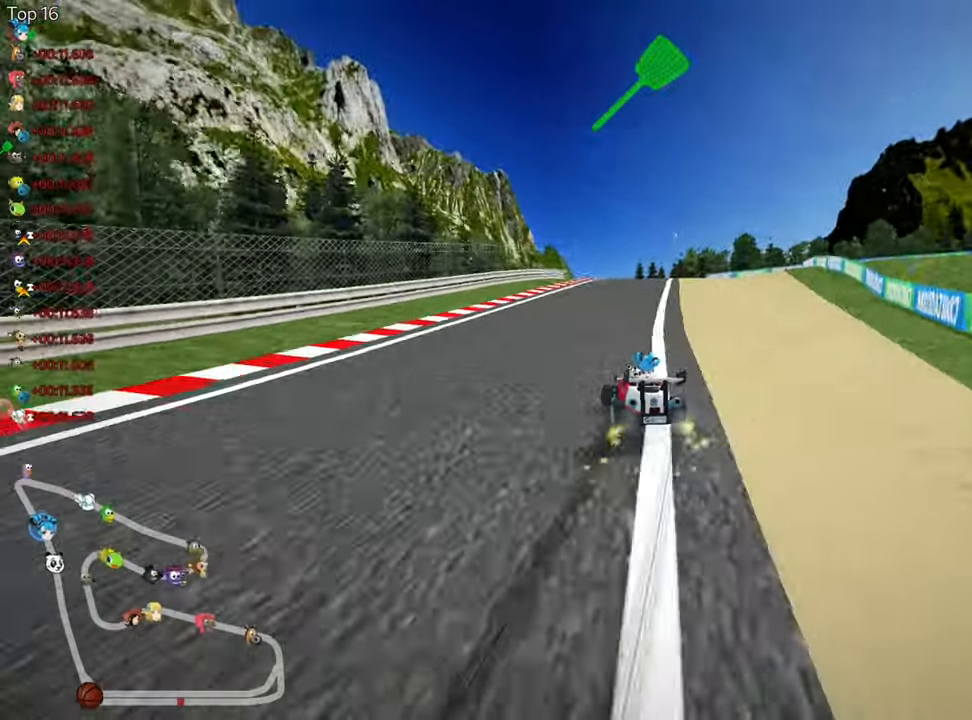
{"keys": ["up"], "events": [[117, "skid", "up"], [134, "right", "up"], [234, "left", "down"], [417, "left", "up"]]}
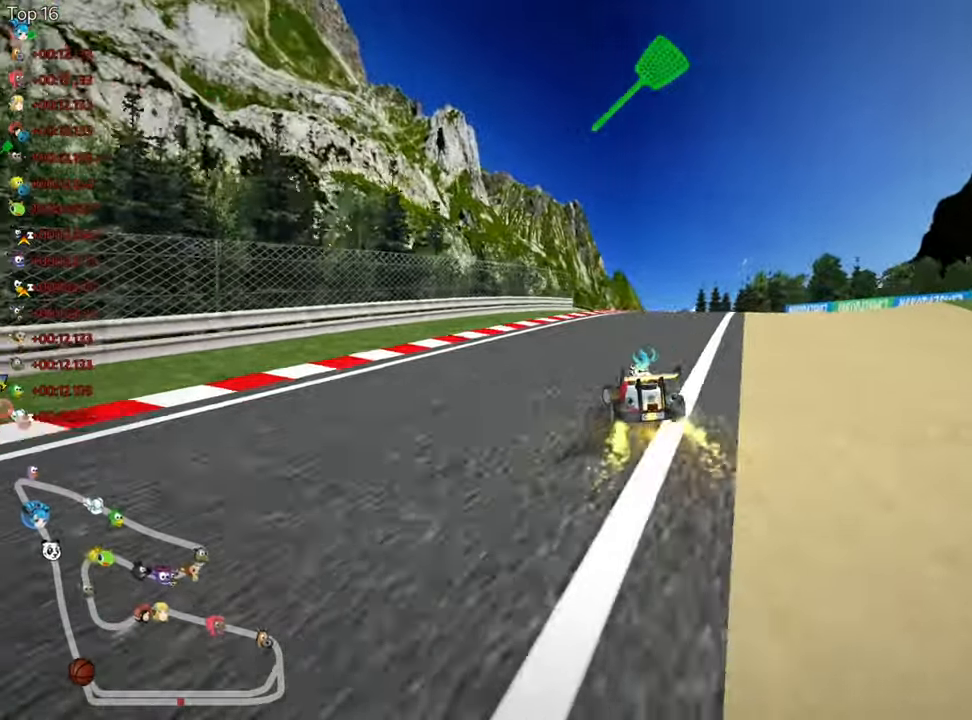
{"keys": ["right", "skid", "up"], "events": [[100, "skid", "down"], [117, "right", "down"]]}
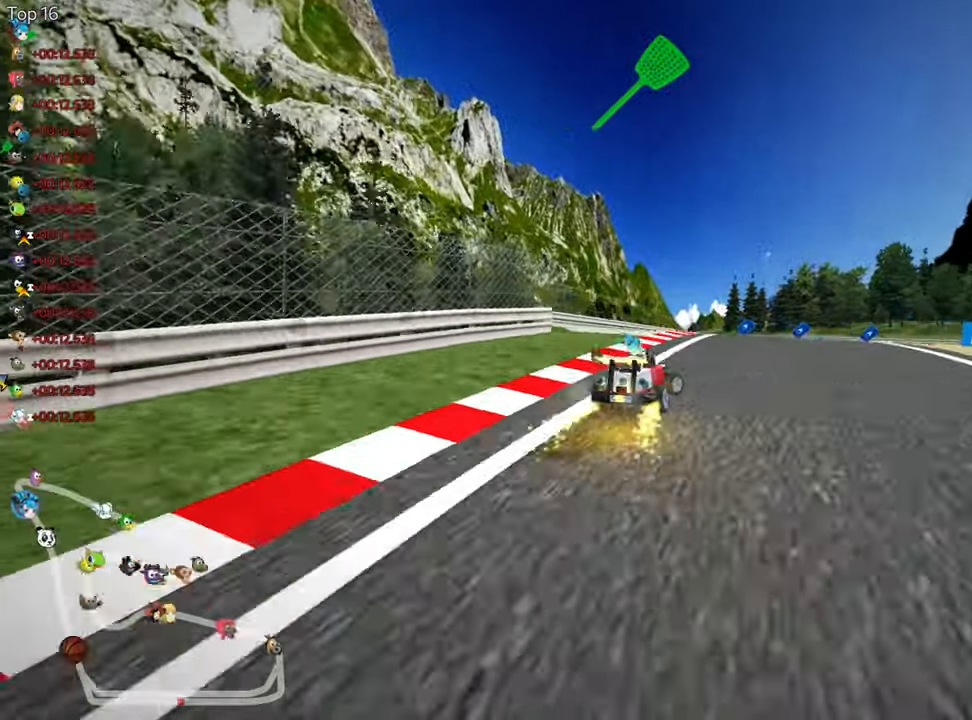
{"keys": ["right", "skid", "up"], "events": []}
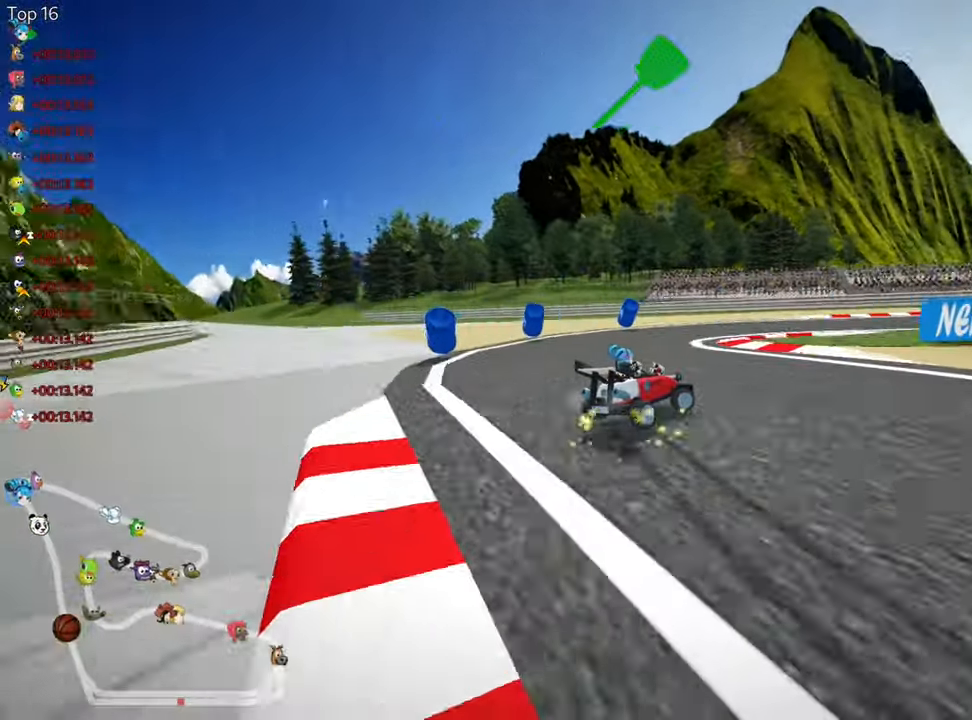
{"keys": ["right", "up"], "events": [[50, "skid", "up"]]}
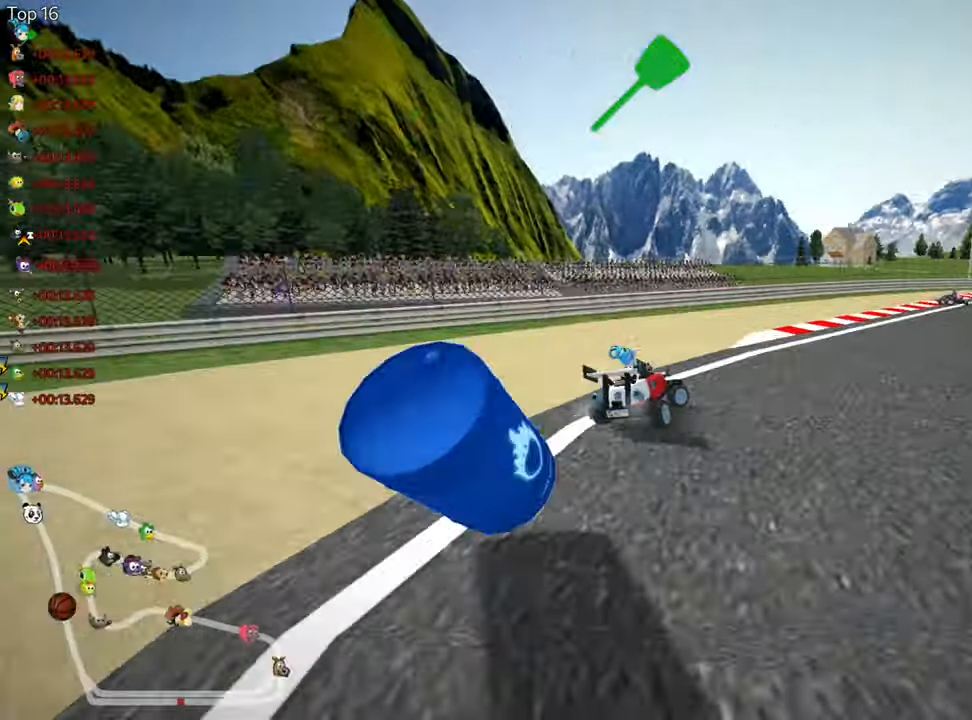
{"keys": ["right", "up"], "events": [[17, "skid", "down"], [217, "nitro", "down"], [300, "skid", "up"], [400, "nitro", "up"]]}